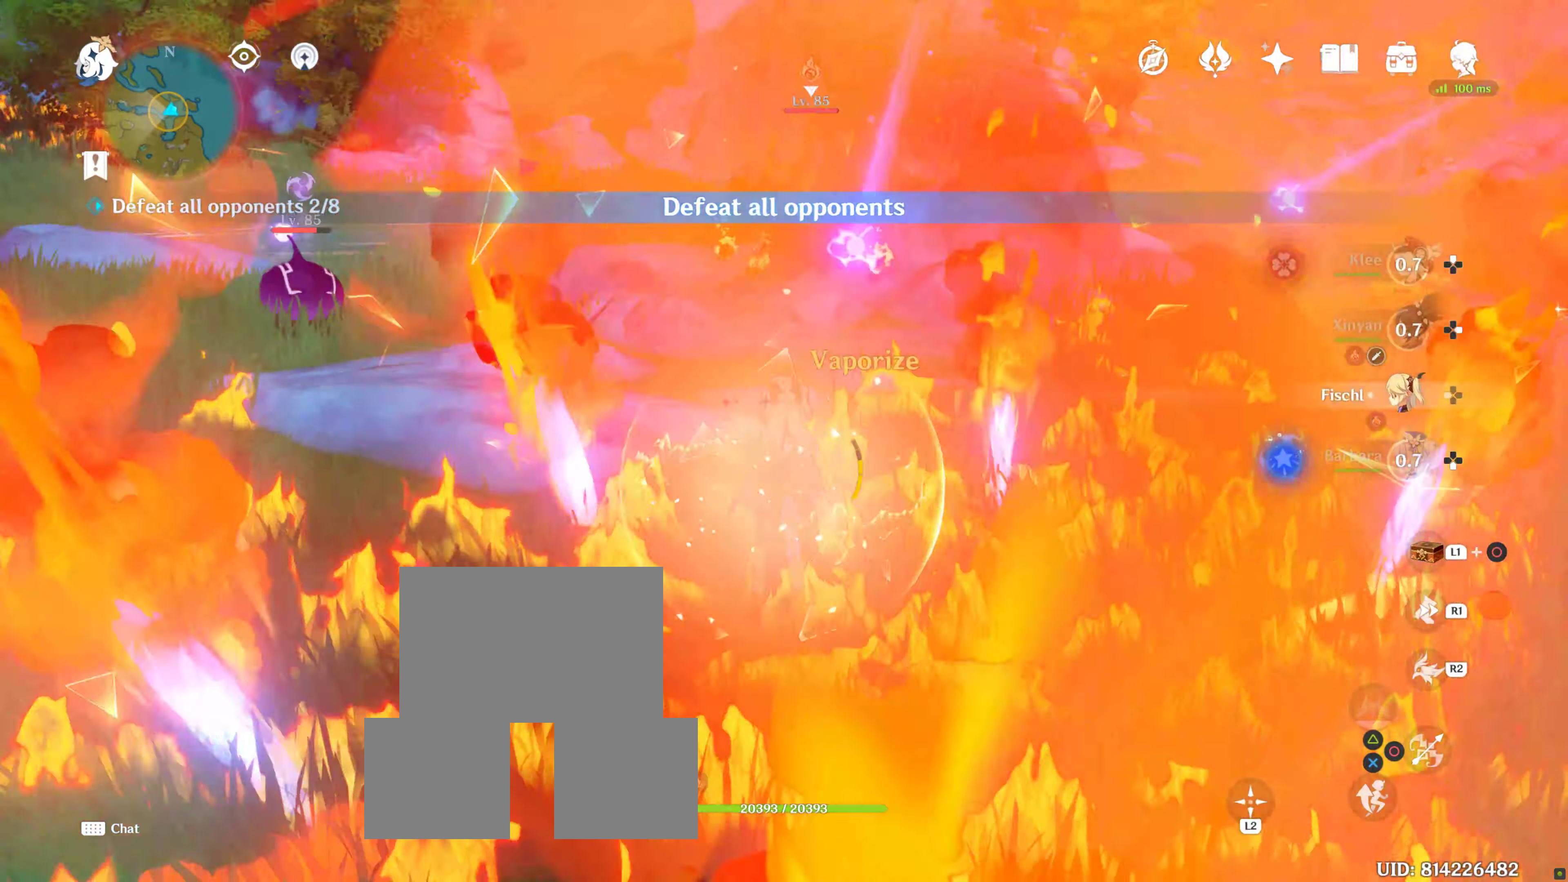
Gameplay with a controller (PlayStation layout); each line is a JSON object with the inputs held at the frame after it. "events" lists button and stick changes between this image and that frame as [ms after this image, input, new state], when the widget could be followed in between. Not read: L3 R3.
{"buttons": [], "left_stick": "right", "right_stick": "center", "events": [[183, "R2", "down"], [300, "R2", "up"], [300, "left_stick", "up-right"], [433, "R2", "down"], [450, "left_stick", "right"], [500, "R2", "up"]]}
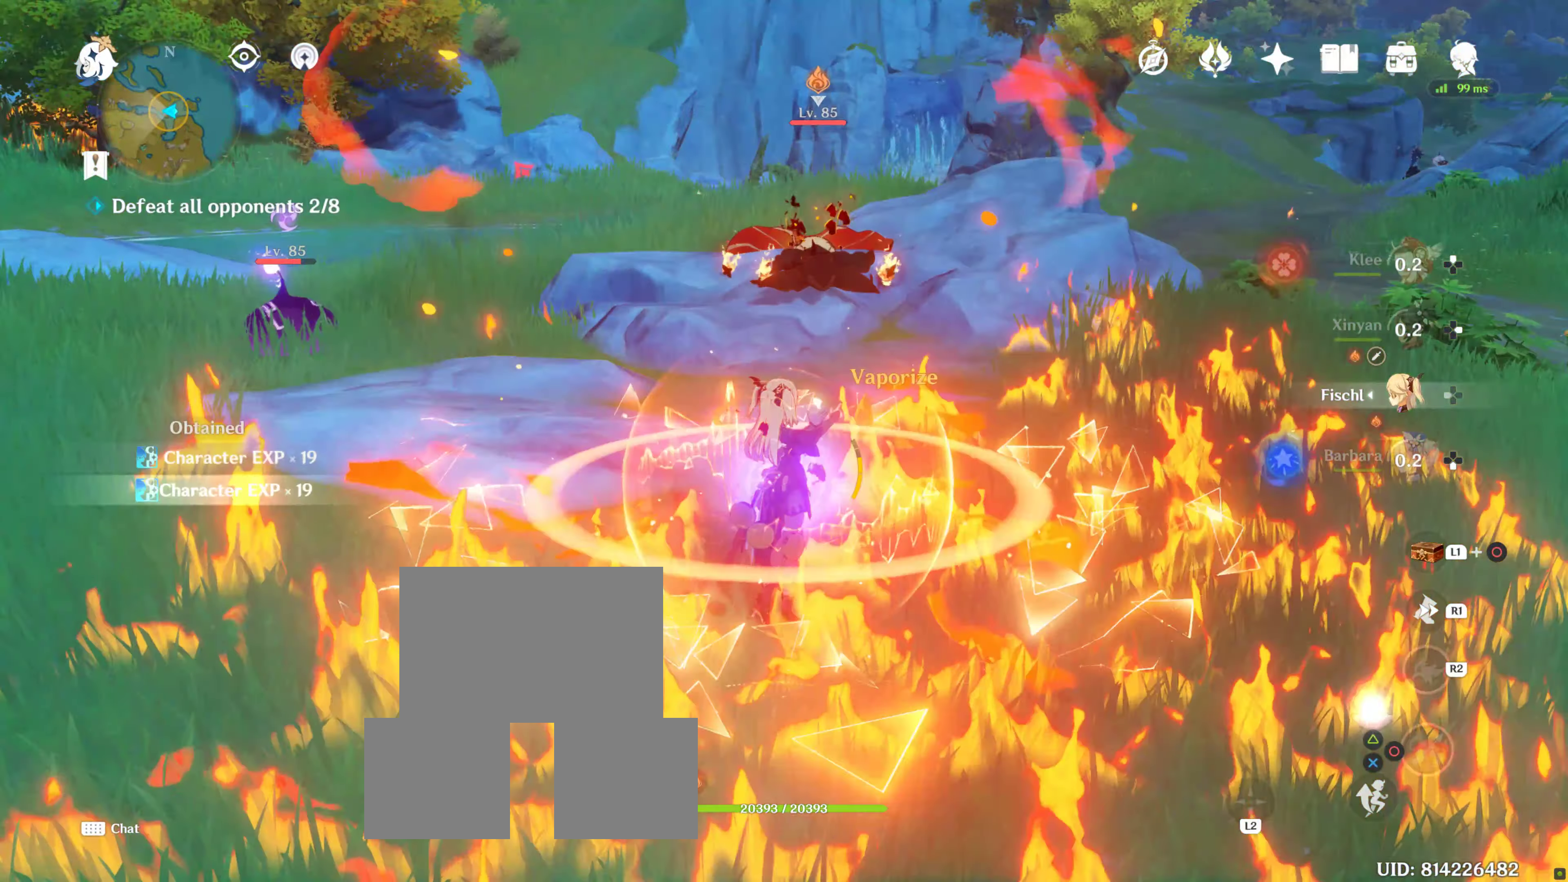
{"buttons": [], "left_stick": "center", "right_stick": "center", "events": [[133, "R2", "down"], [266, "left_stick", "center"], [366, "R2", "up"]]}
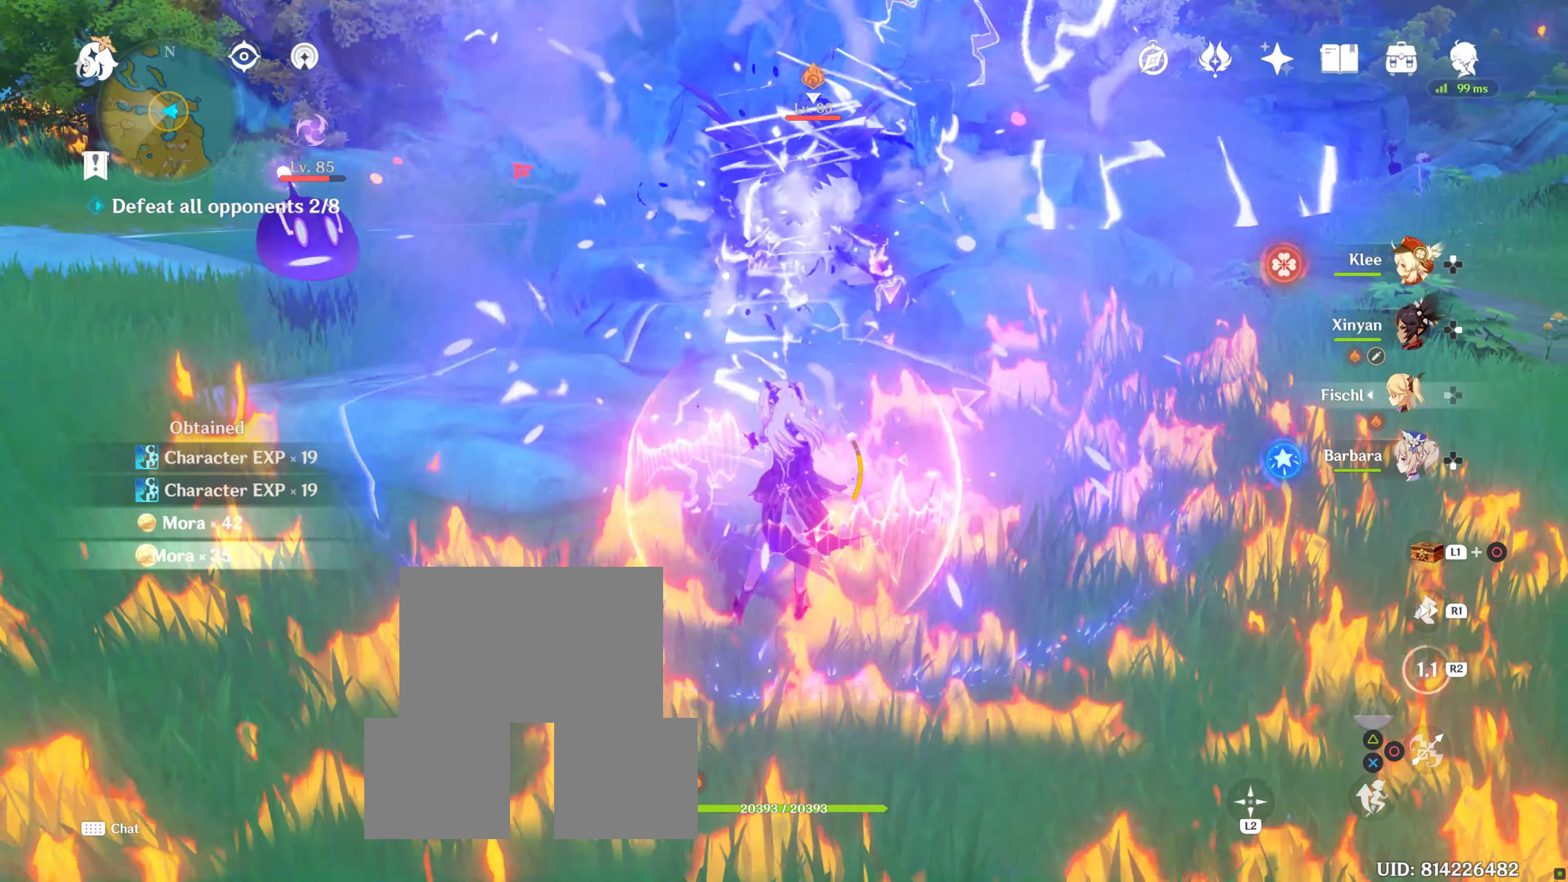
{"buttons": ["DPAD_UP"], "left_stick": "center", "right_stick": "center", "events": [[500, "DPAD_UP", "down"]]}
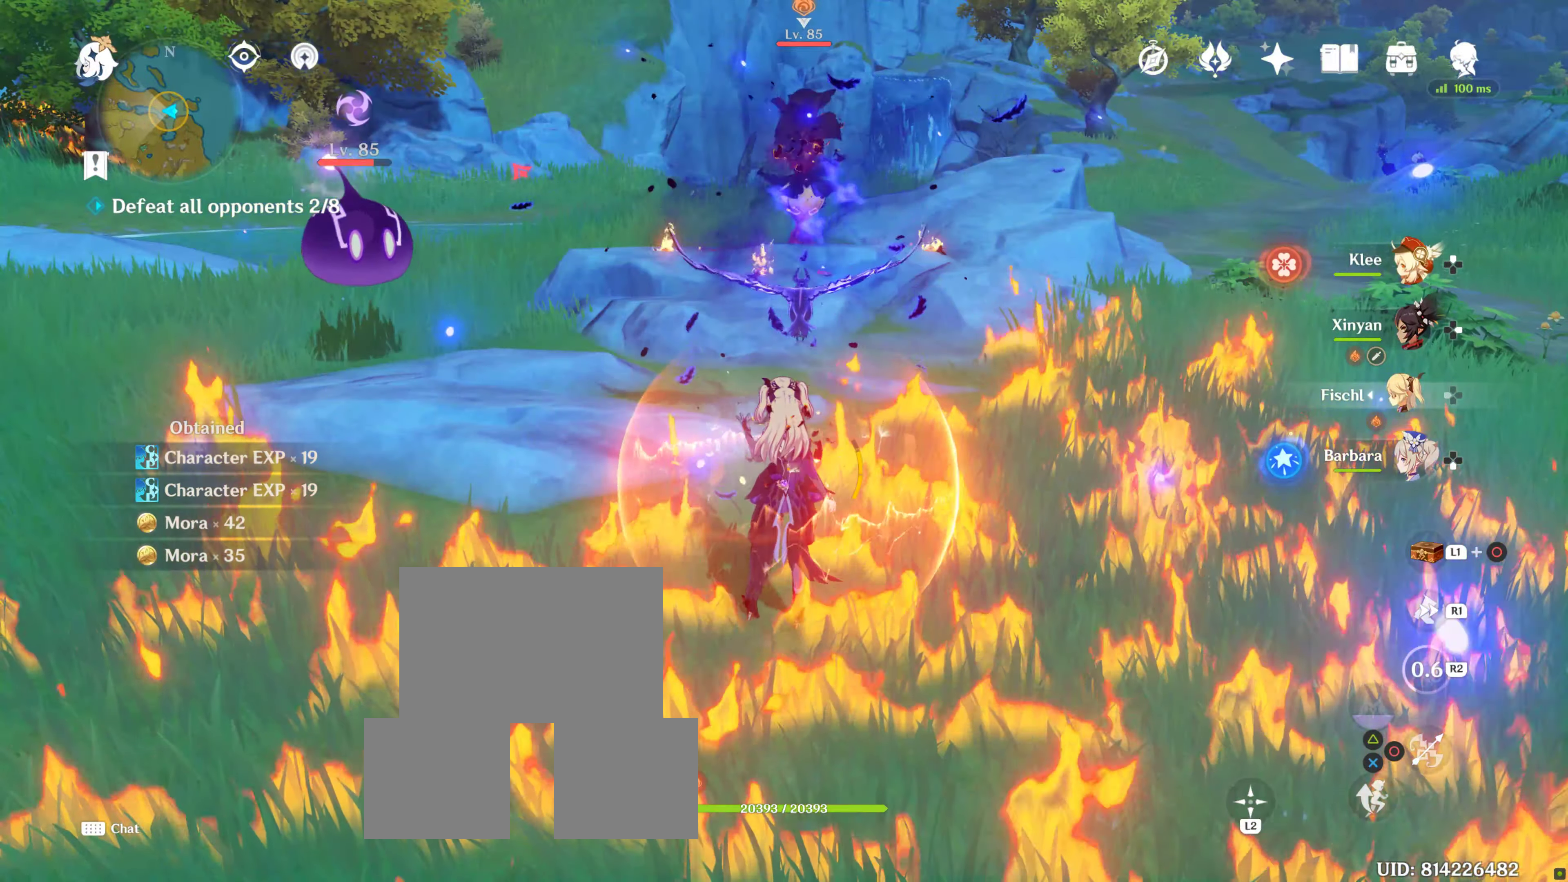
{"buttons": ["DPAD_UP"], "left_stick": "center", "right_stick": "center", "events": [[133, "DPAD_UP", "up"], [183, "DPAD_UP", "down"], [283, "left_stick", "right"], [350, "DPAD_UP", "up"], [350, "left_stick", "center"], [383, "DPAD_UP", "down"]]}
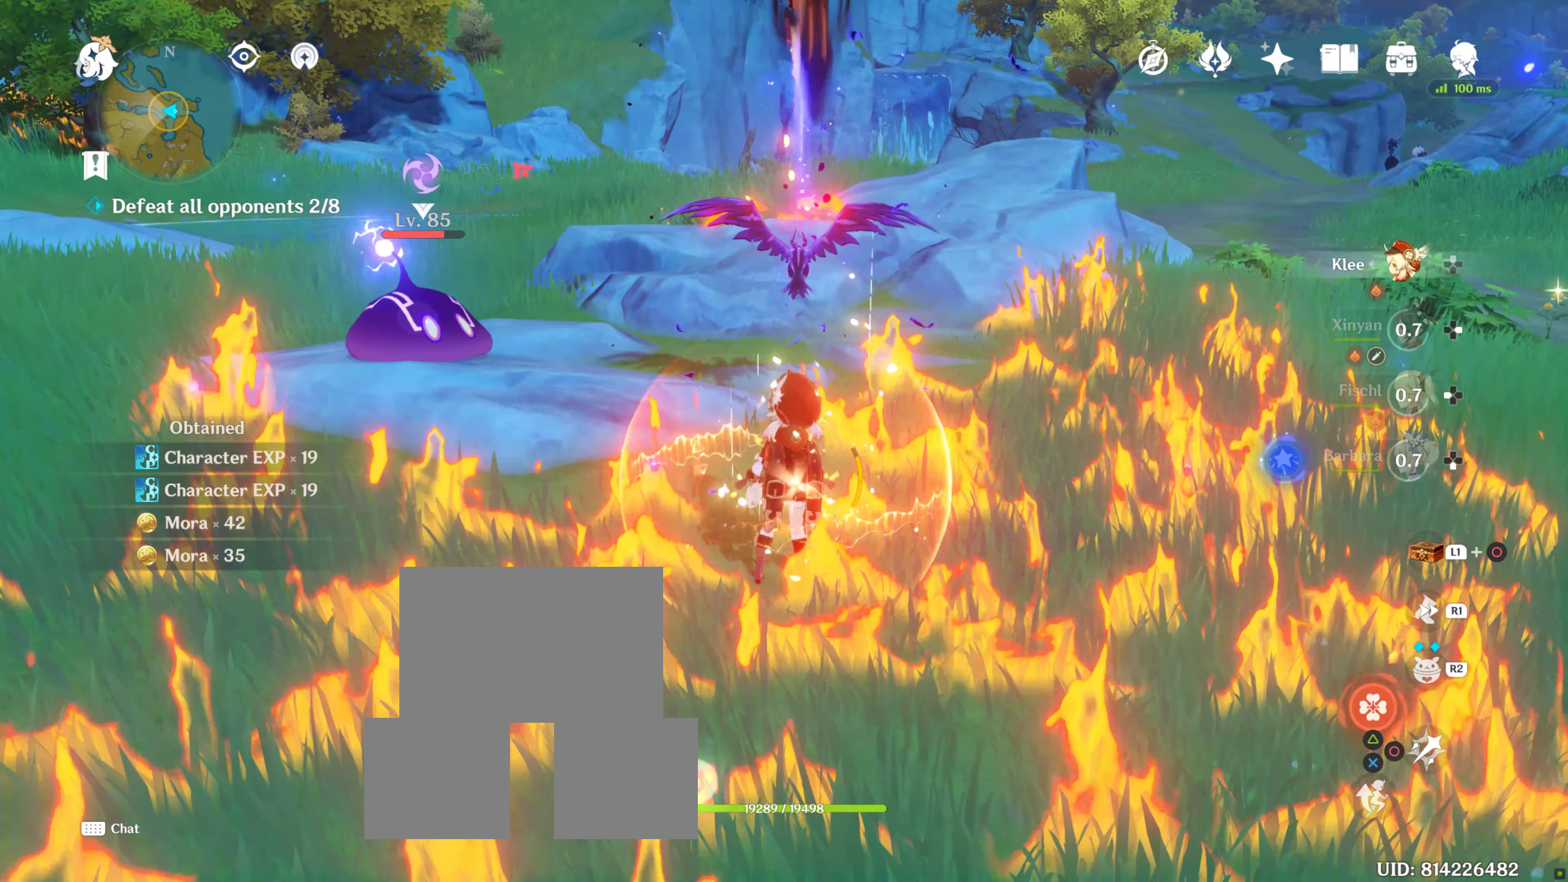
{"buttons": [], "left_stick": "center", "right_stick": "center", "events": [[16, "TRIANGLE", "down"], [50, "DPAD_UP", "up"], [100, "TRIANGLE", "up"], [183, "TRIANGLE", "down"], [283, "TRIANGLE", "up"], [366, "TRIANGLE", "down"], [466, "TRIANGLE", "up"]]}
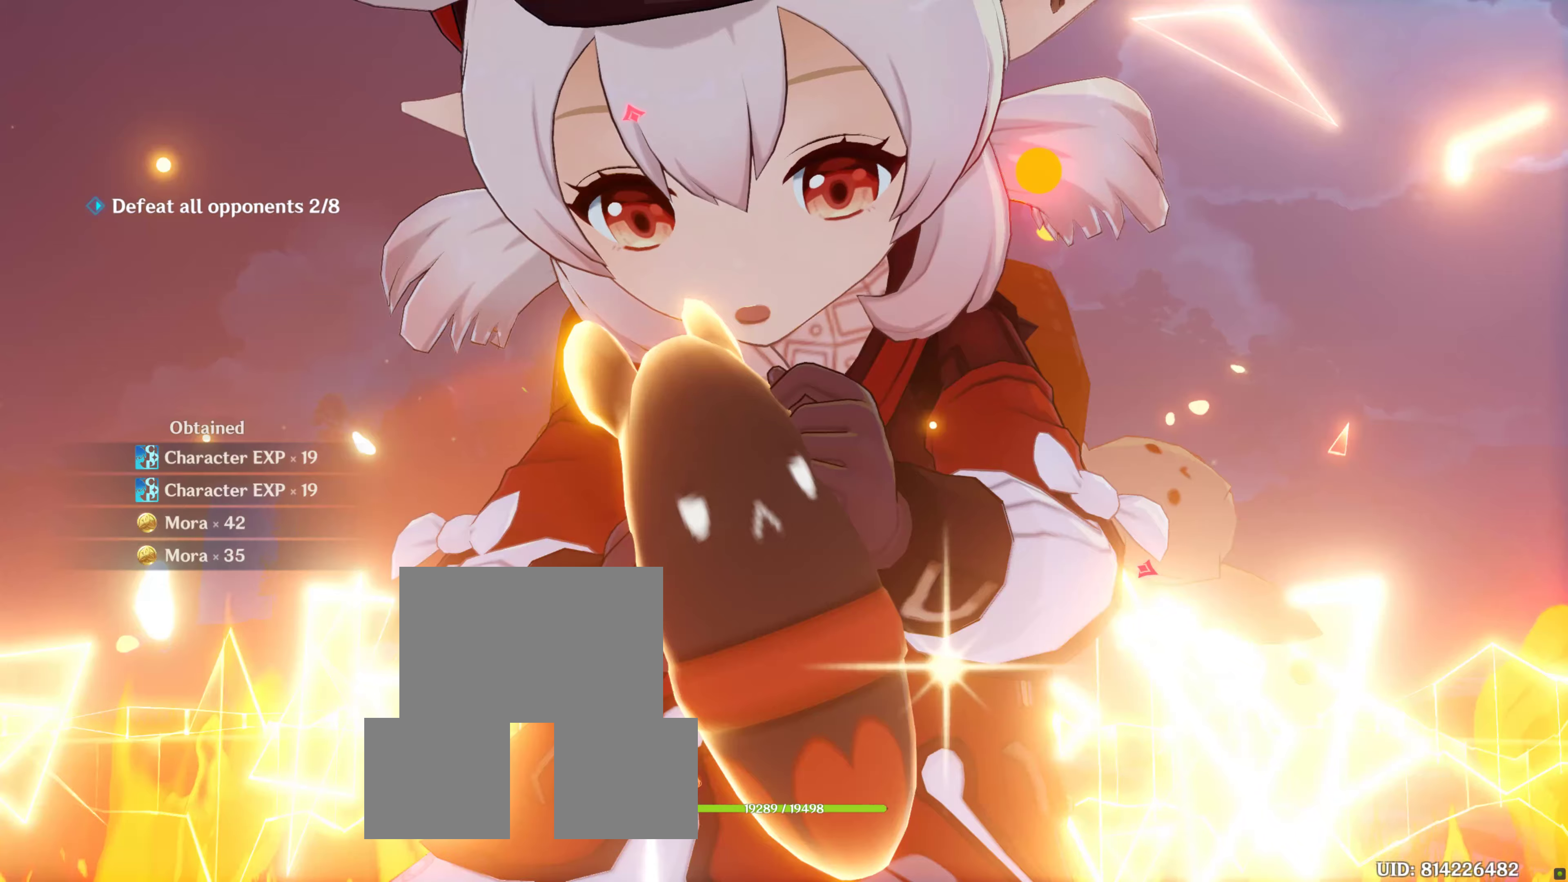
{"buttons": [], "left_stick": "center", "right_stick": "center", "events": []}
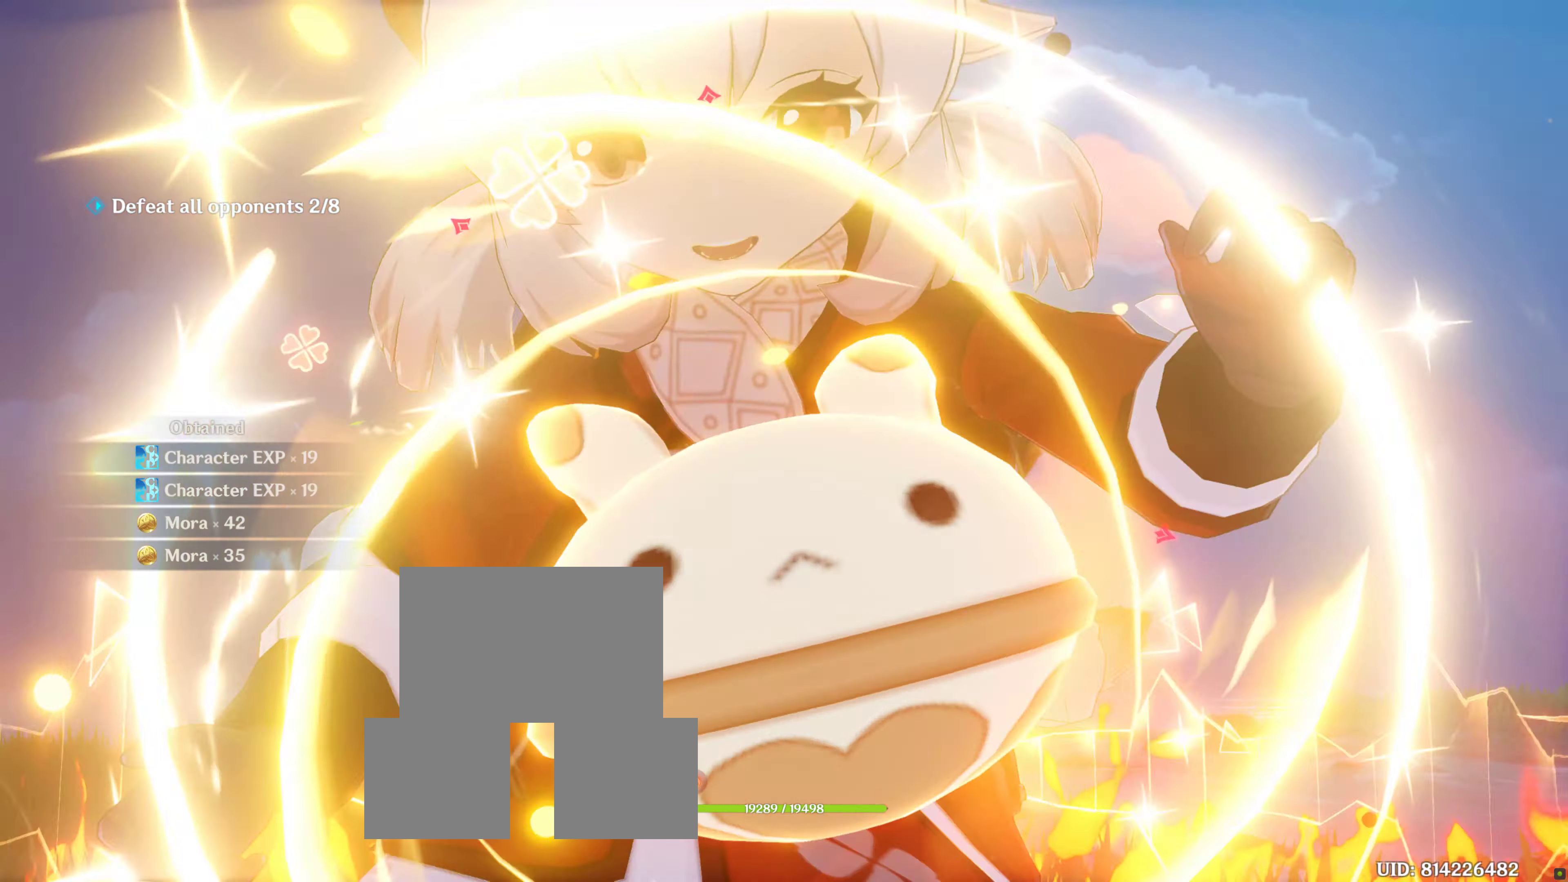
{"buttons": [], "left_stick": "center", "right_stick": "center", "events": []}